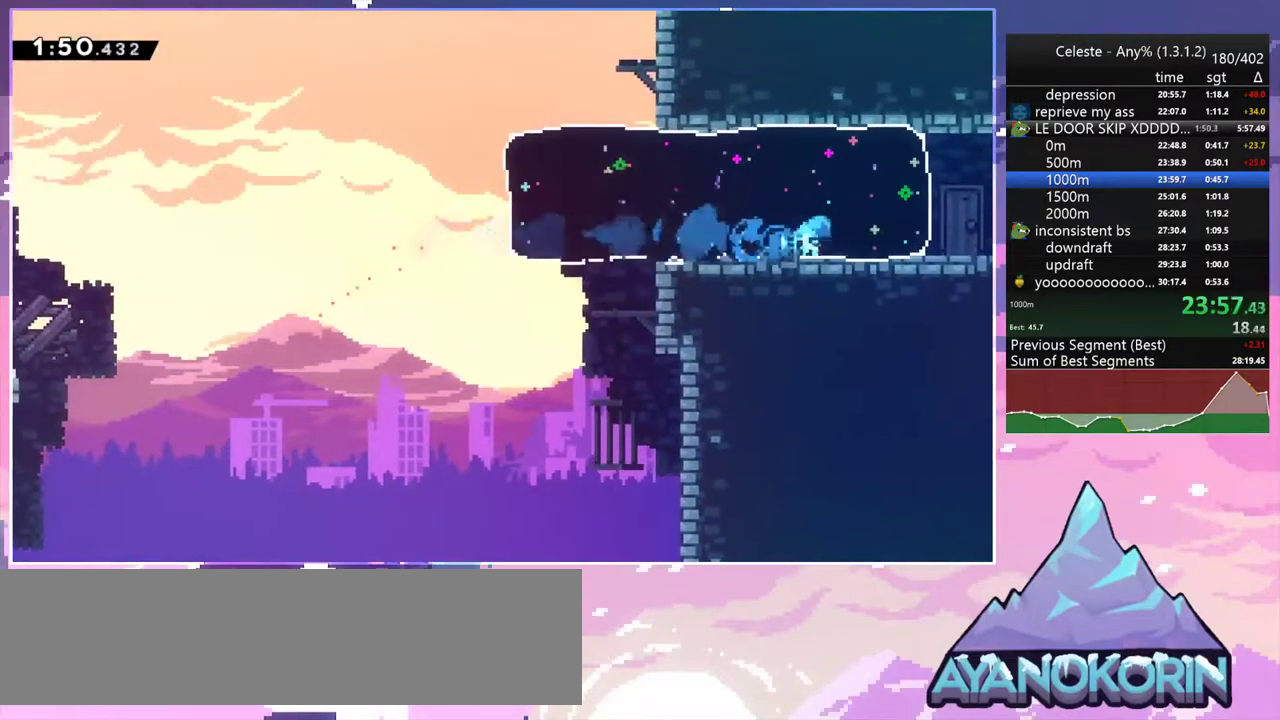
Gameplay with keyboard; each line is a JSON object with the keys held at the frame after it. "events" lists presses ("down") and releases ("up") of "dash", "down", "grab", "jump", "jump2", "left", "menu", "right", "skip" and "up" between this image and that frame as [ms after this image, input, new state], when the widget could be followed in between. No other keys are recorded. Mouse input is not recorded. Key names are as the overlay labels them; some are game actions (e.g. jump) rather than physical keys.
{"keys": ["right"], "events": [[133, "jump2", "down"], [183, "jump", "down"], [267, "jump", "up"], [267, "jump2", "up"]]}
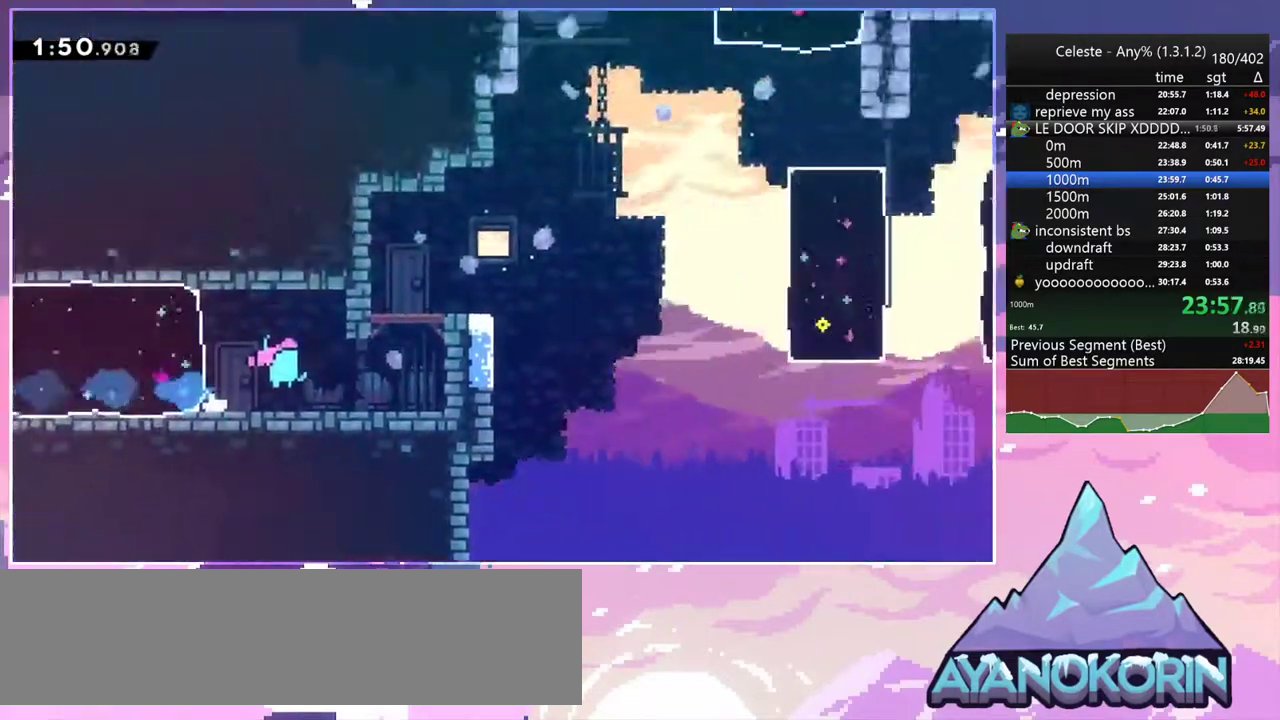
{"keys": ["right"], "events": []}
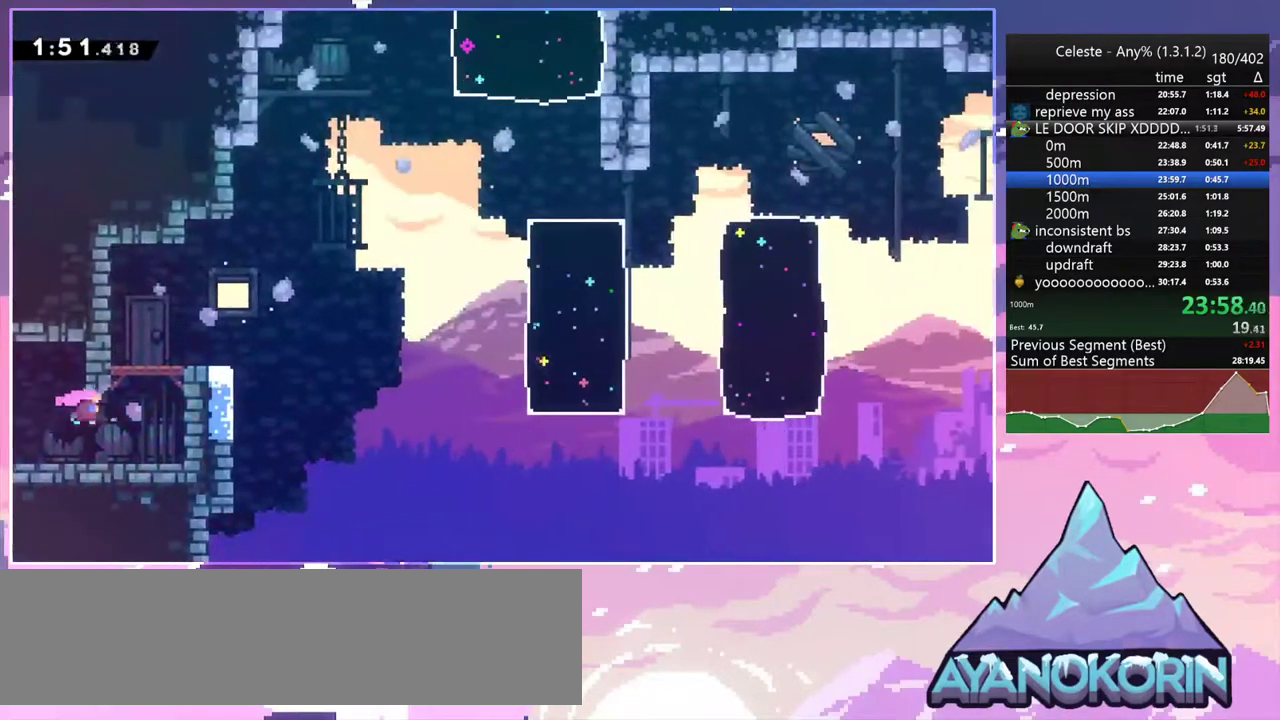
{"keys": ["jump2", "right", "up"], "events": [[17, "up", "down"], [67, "dash", "down"], [117, "grab", "down"], [167, "jump2", "down"], [217, "dash", "up"], [400, "grab", "up"]]}
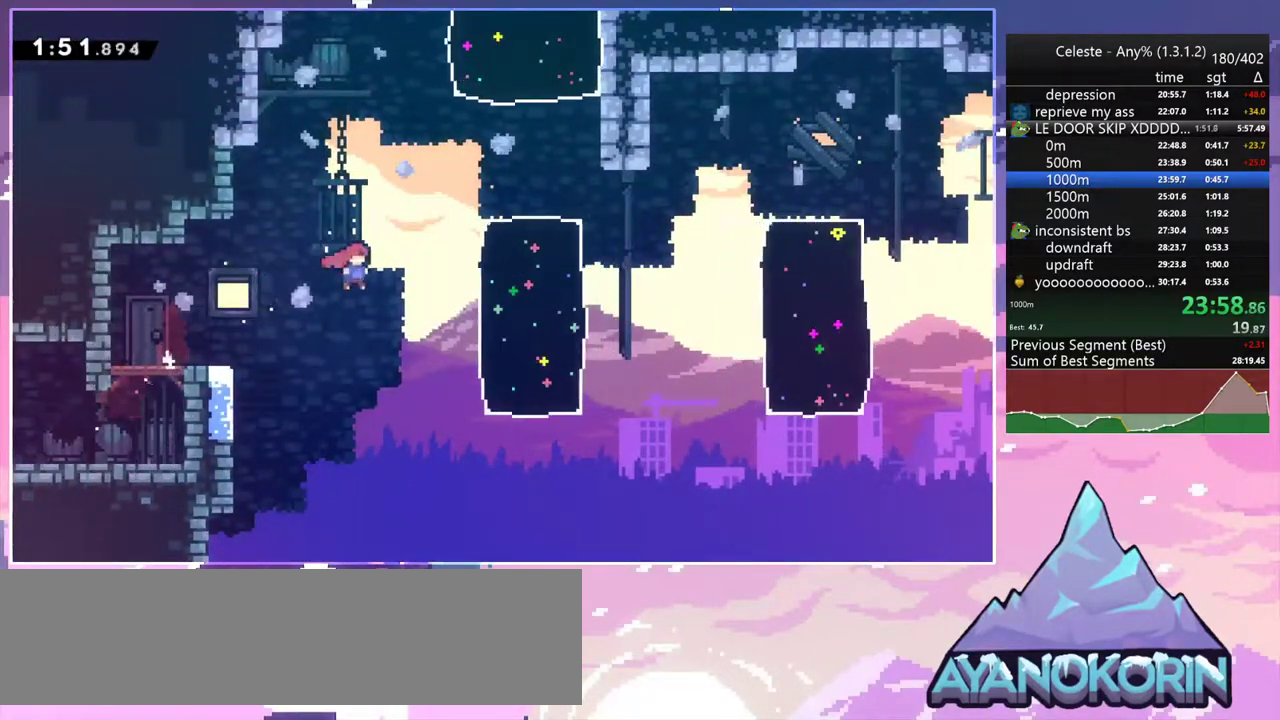
{"keys": ["up"], "events": [[33, "dash", "down"], [33, "jump2", "up"], [233, "dash", "up"], [467, "right", "up"]]}
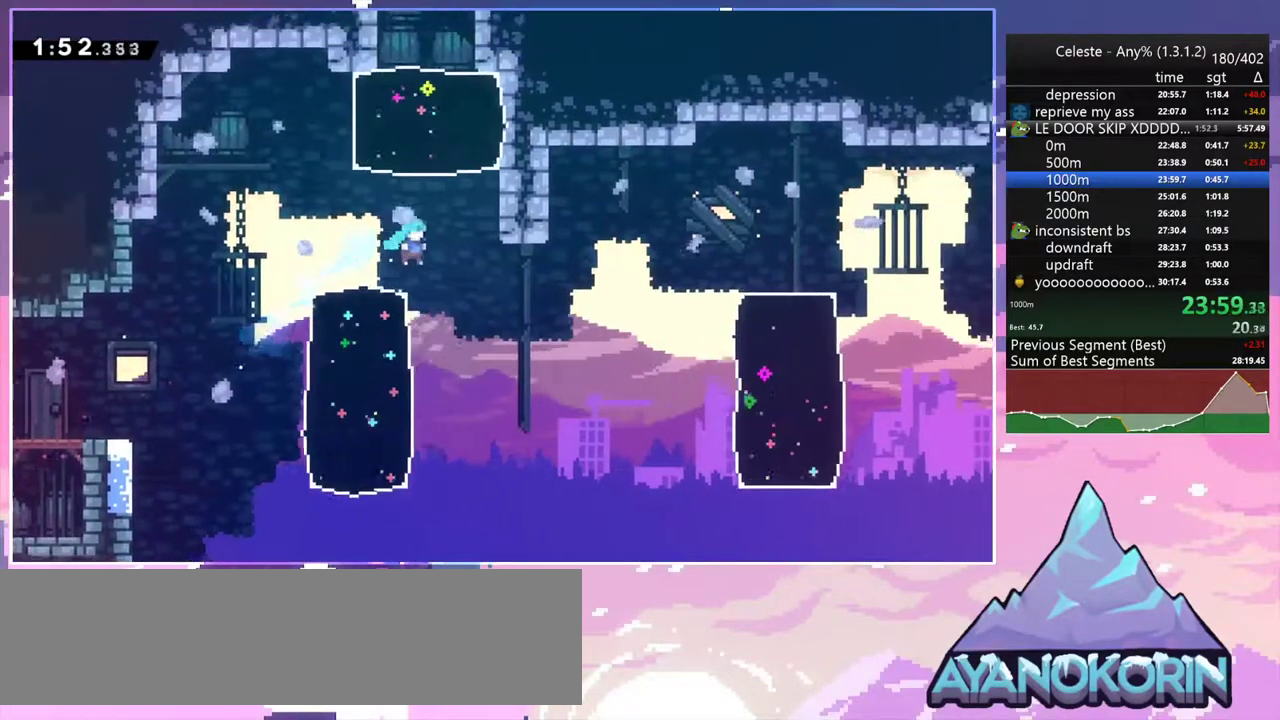
{"keys": ["grab", "jump2", "left", "up"], "events": [[50, "left", "down"], [100, "dash", "down"], [200, "grab", "down"], [233, "dash", "up"], [283, "jump2", "down"]]}
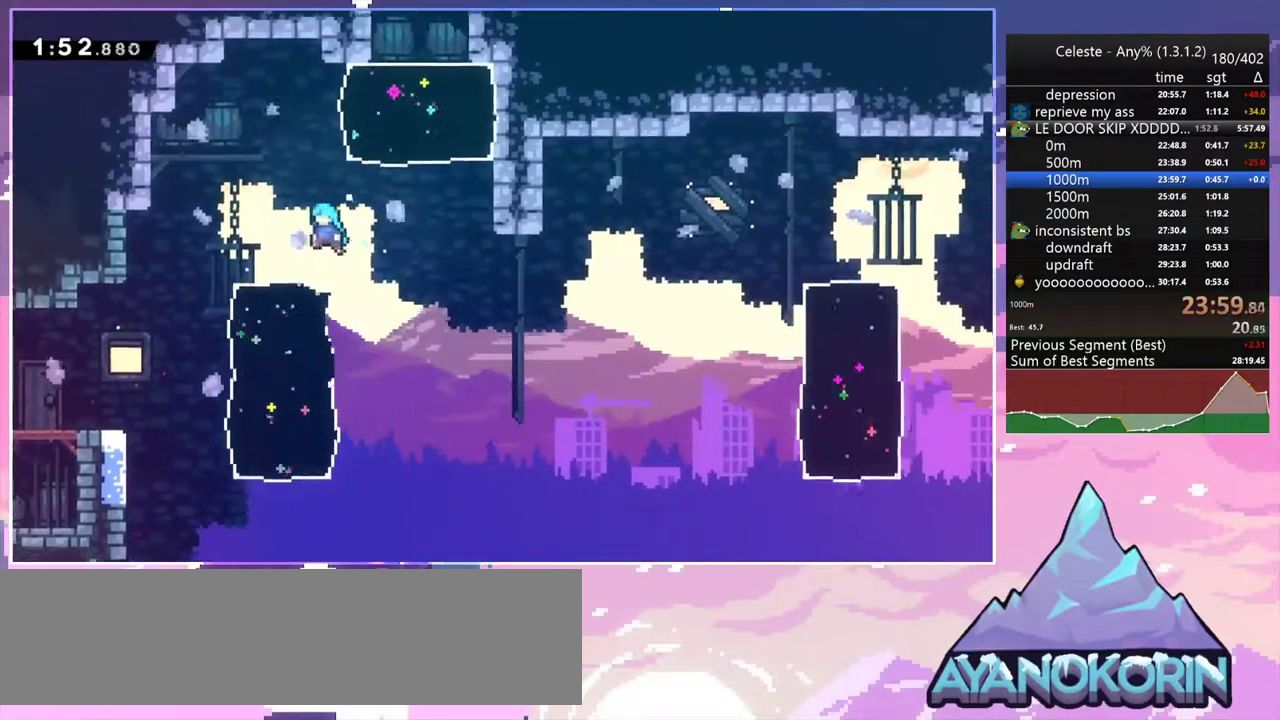
{"keys": ["jump2", "right"], "events": [[17, "grab", "up"], [17, "jump2", "up"], [17, "up", "up"], [117, "left", "up"], [117, "right", "down"], [350, "jump2", "down"]]}
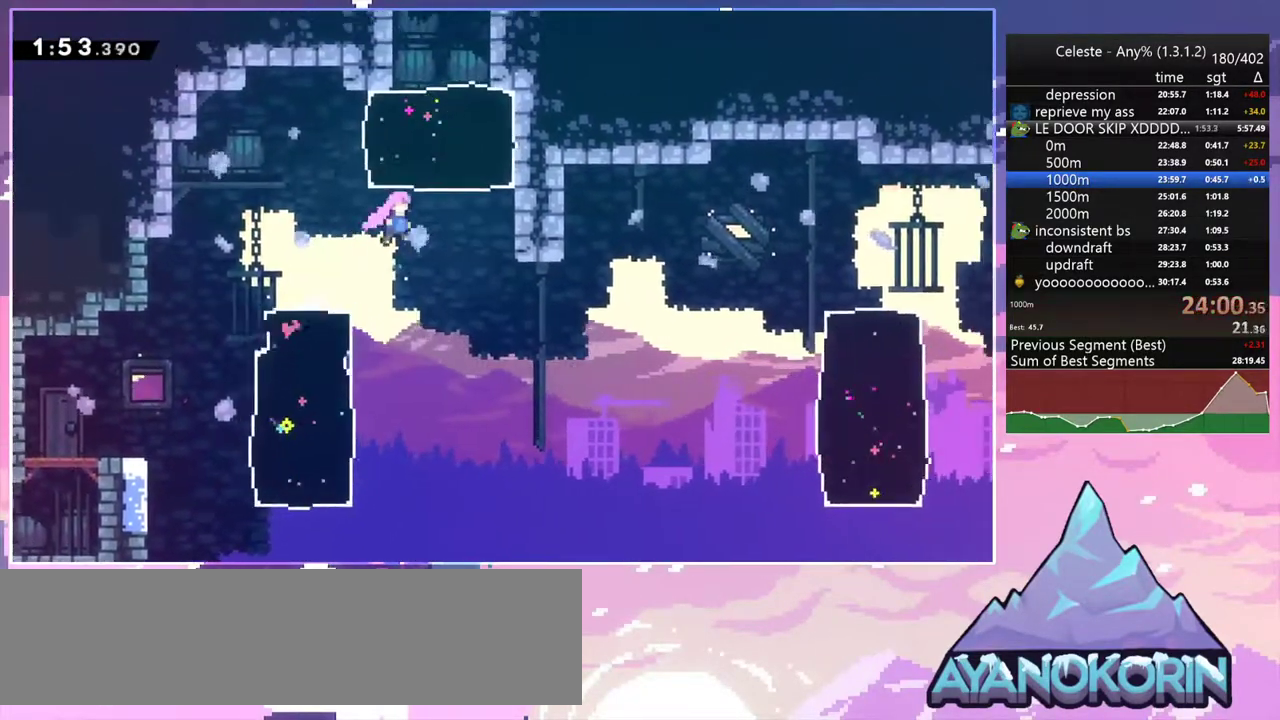
{"keys": ["left", "up"], "events": [[133, "up", "down"], [183, "dash", "down"], [183, "jump2", "up"], [183, "right", "up"], [317, "dash", "up"], [417, "left", "down"]]}
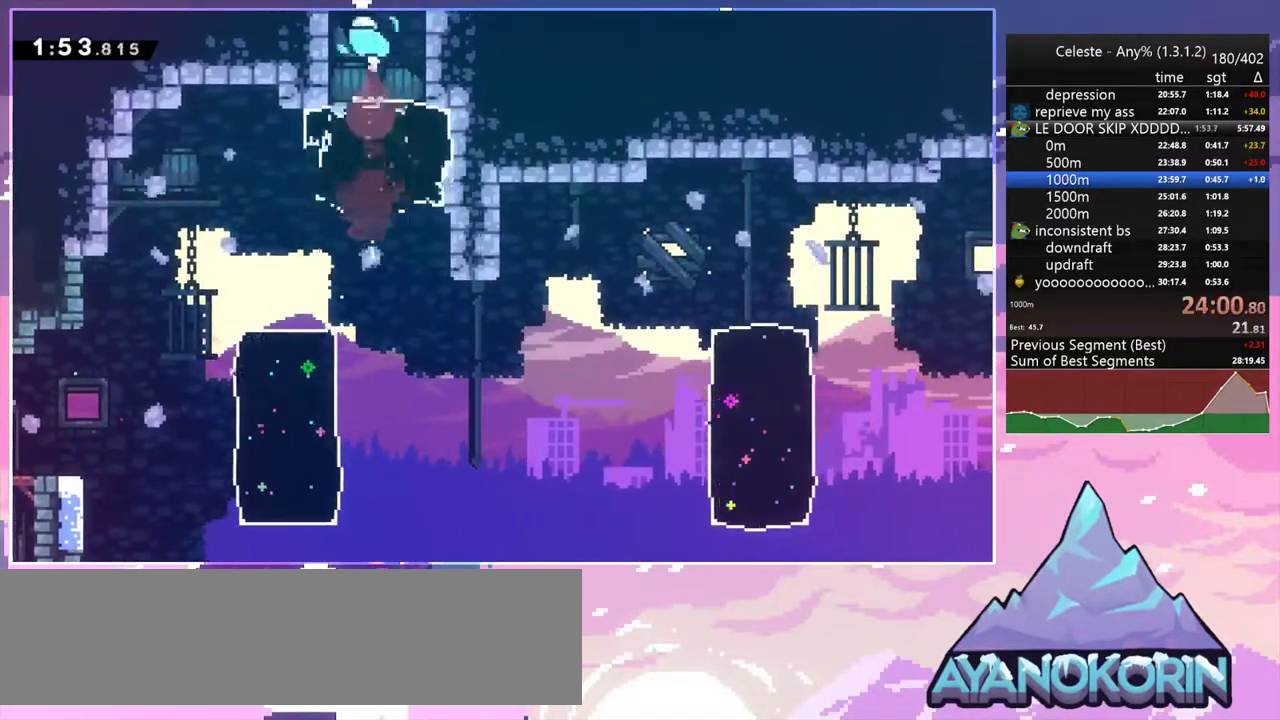
{"keys": ["left", "up"], "events": []}
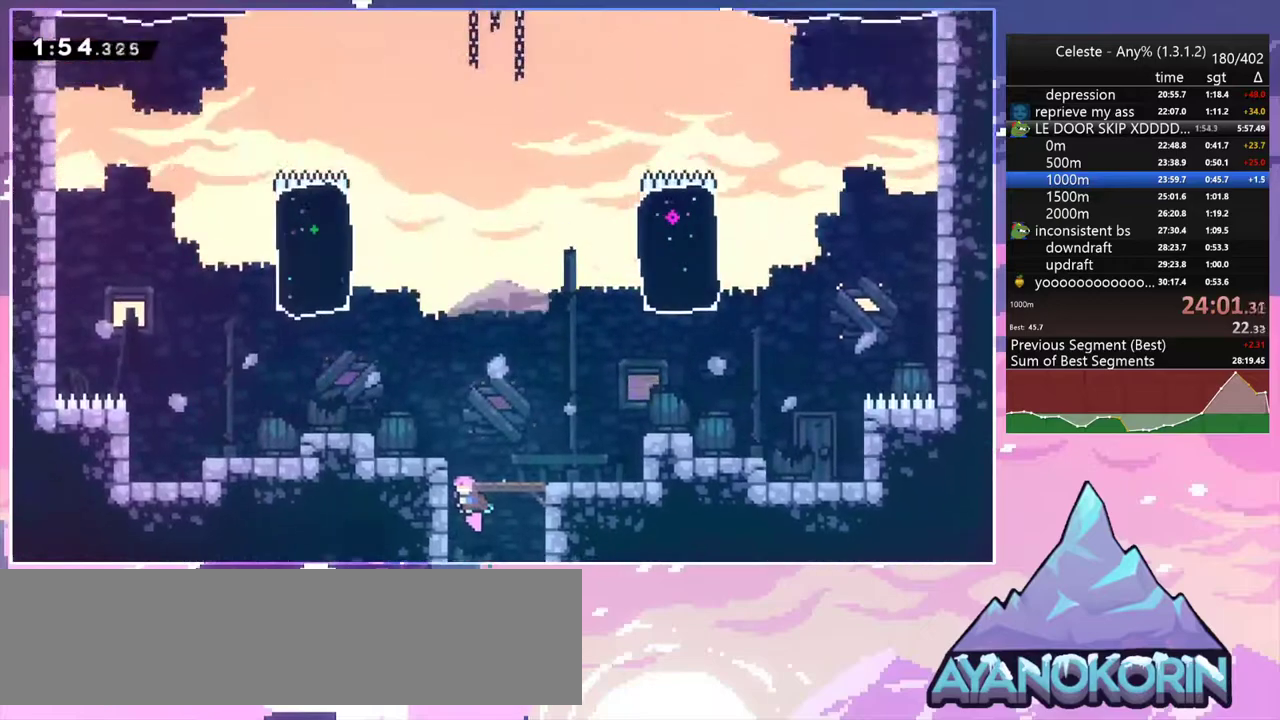
{"keys": ["dash", "left", "up"], "events": [[450, "dash", "down"]]}
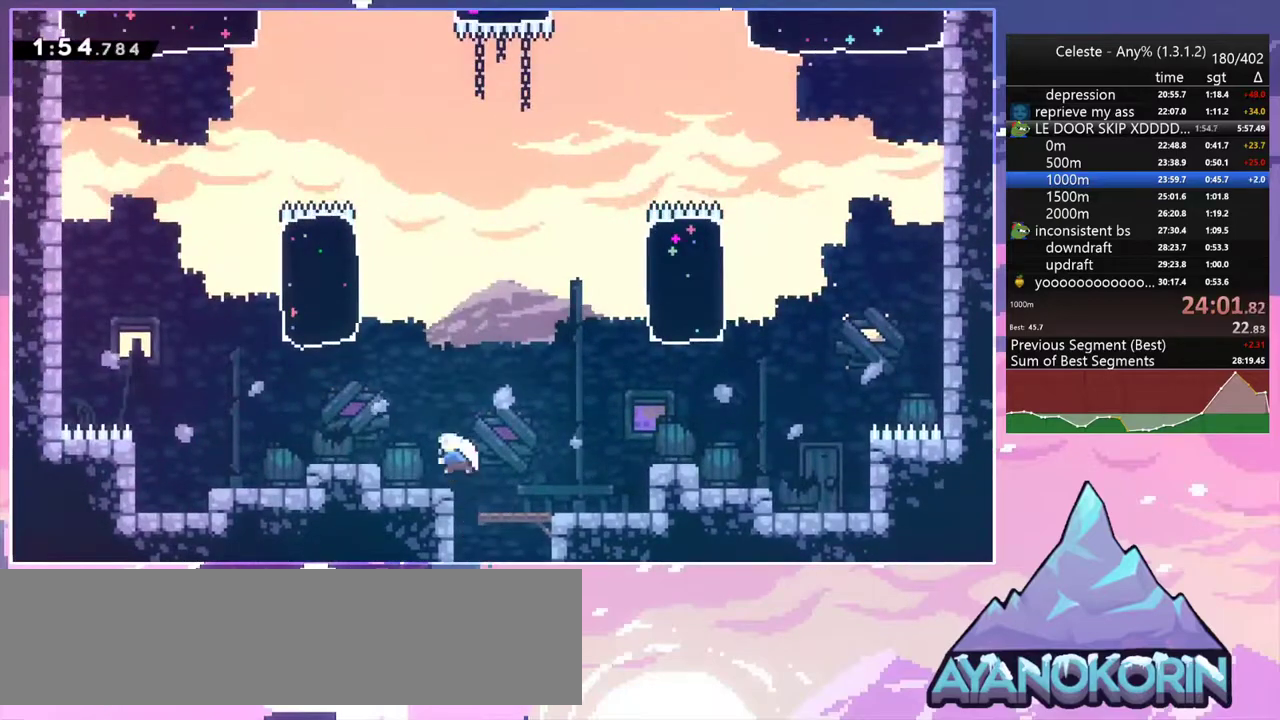
{"keys": ["left", "up"], "events": [[83, "dash", "up"], [183, "dash", "down"], [317, "dash", "up"]]}
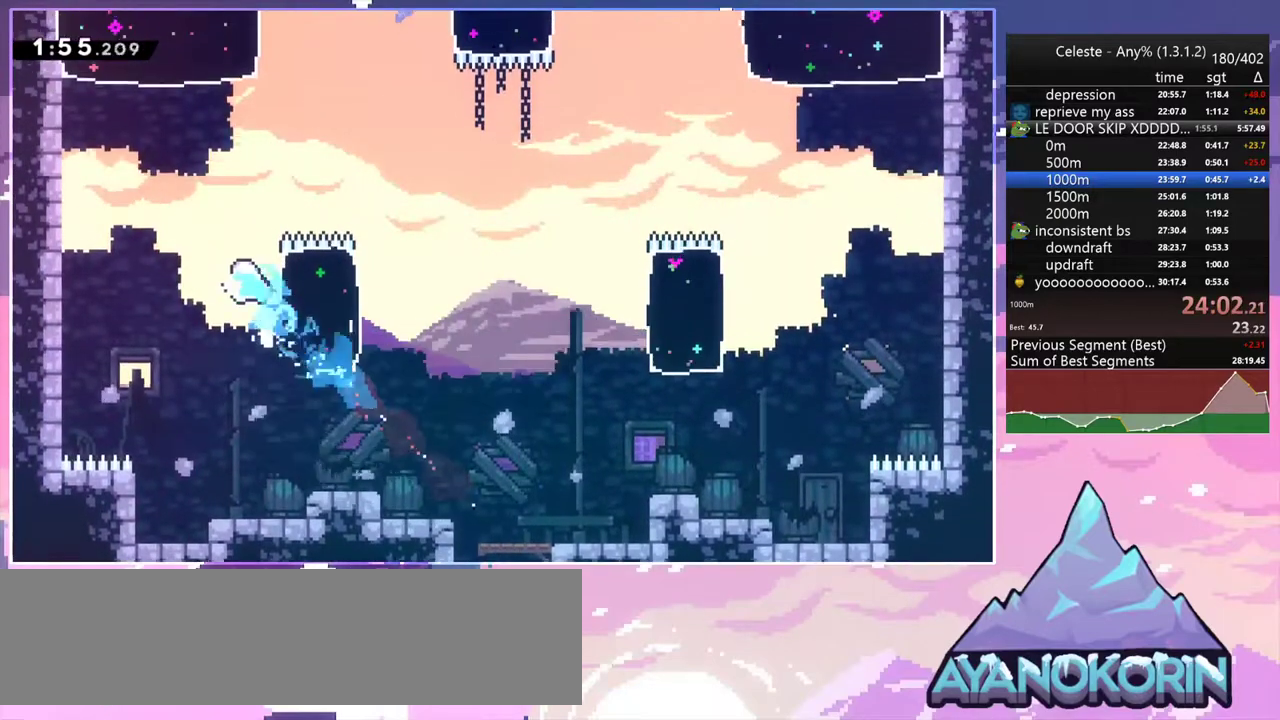
{"keys": ["dash", "up"], "events": [[150, "dash", "down"], [283, "dash", "up"], [383, "left", "up"], [433, "dash", "down"]]}
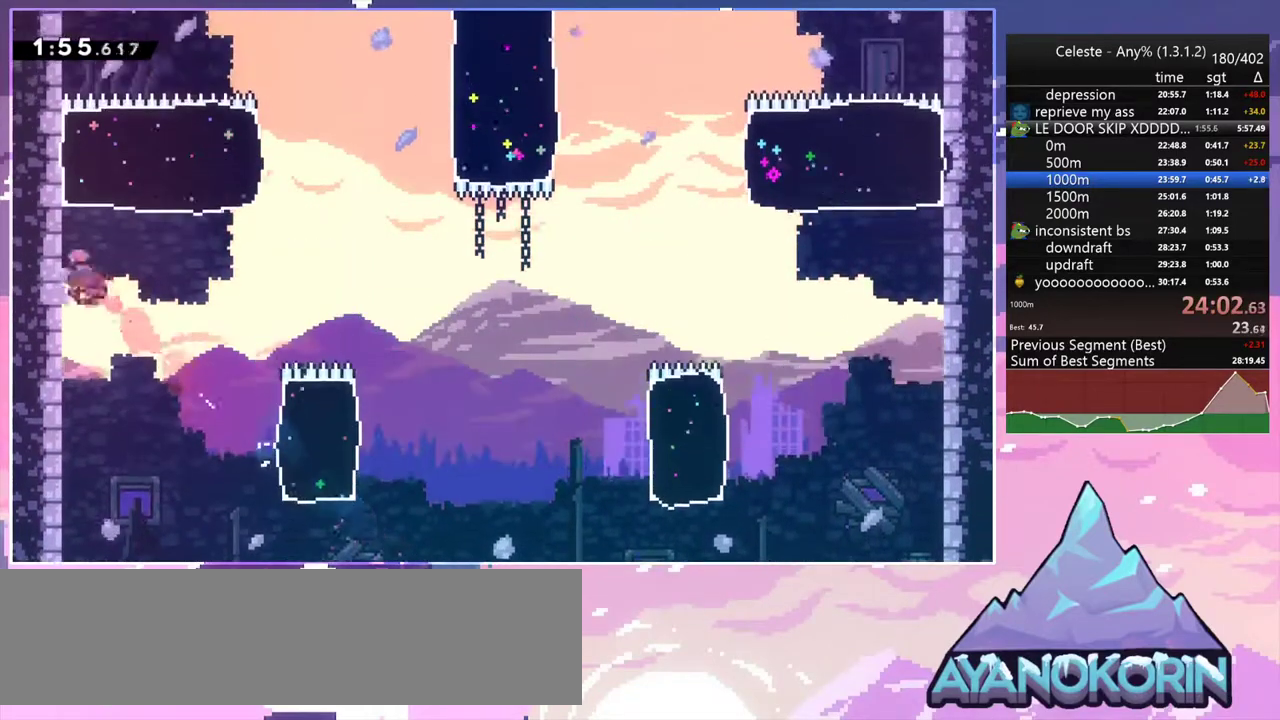
{"keys": ["dash", "up"], "events": [[67, "dash", "up"], [167, "left", "down"], [450, "left", "up"], [483, "dash", "down"]]}
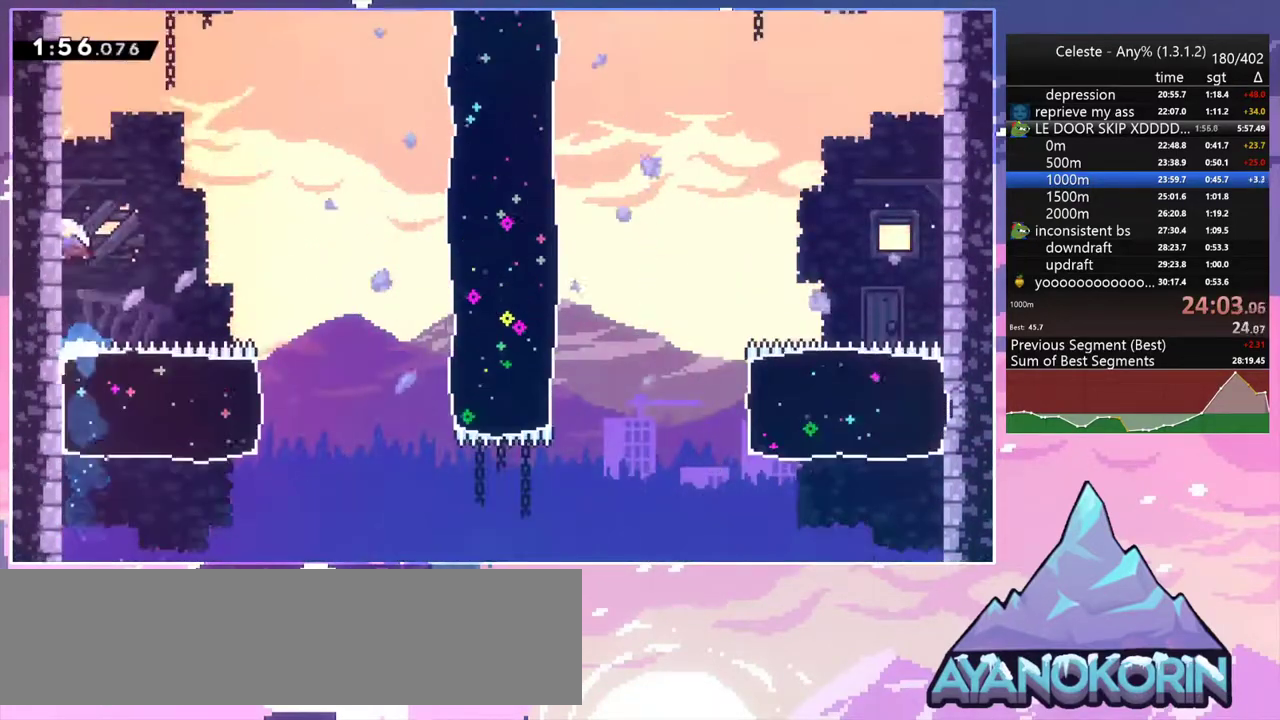
{"keys": ["jump2", "right", "up"], "events": [[267, "jump2", "down"], [267, "right", "down"], [317, "dash", "up"]]}
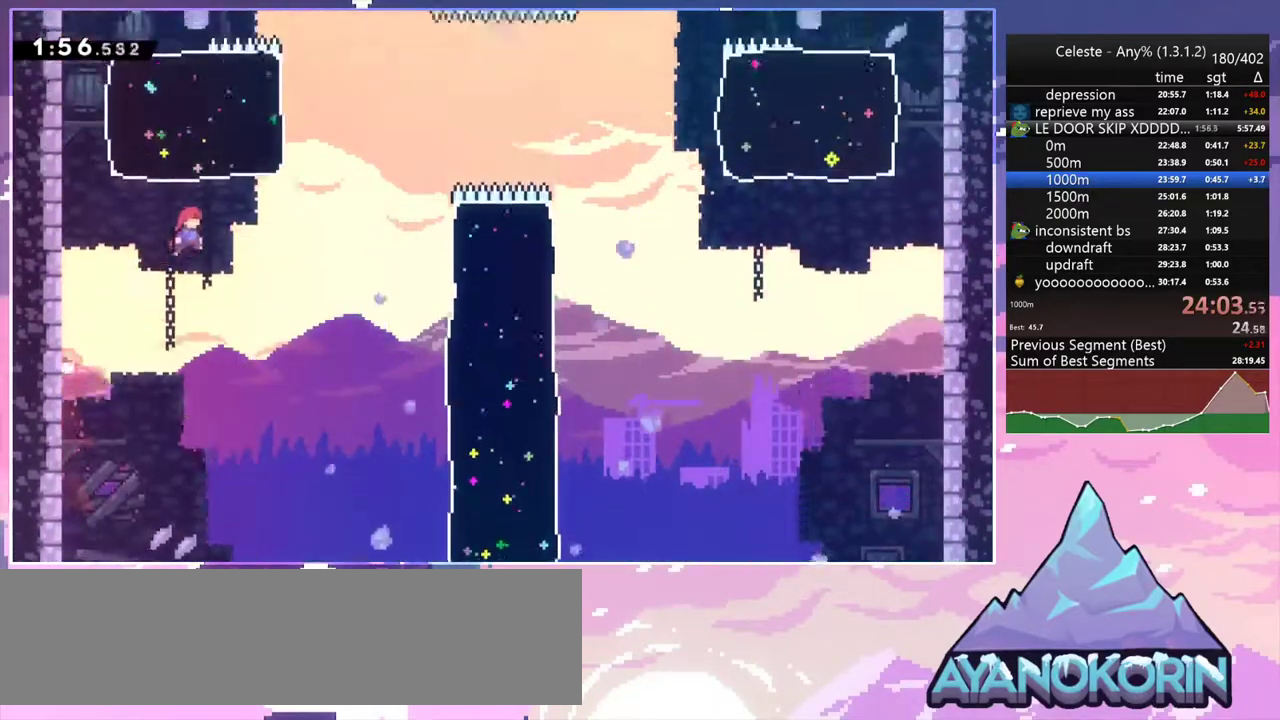
{"keys": ["dash", "up"], "events": [[50, "dash", "down"], [100, "jump2", "up"], [233, "dash", "up"], [383, "right", "up"], [433, "dash", "down"]]}
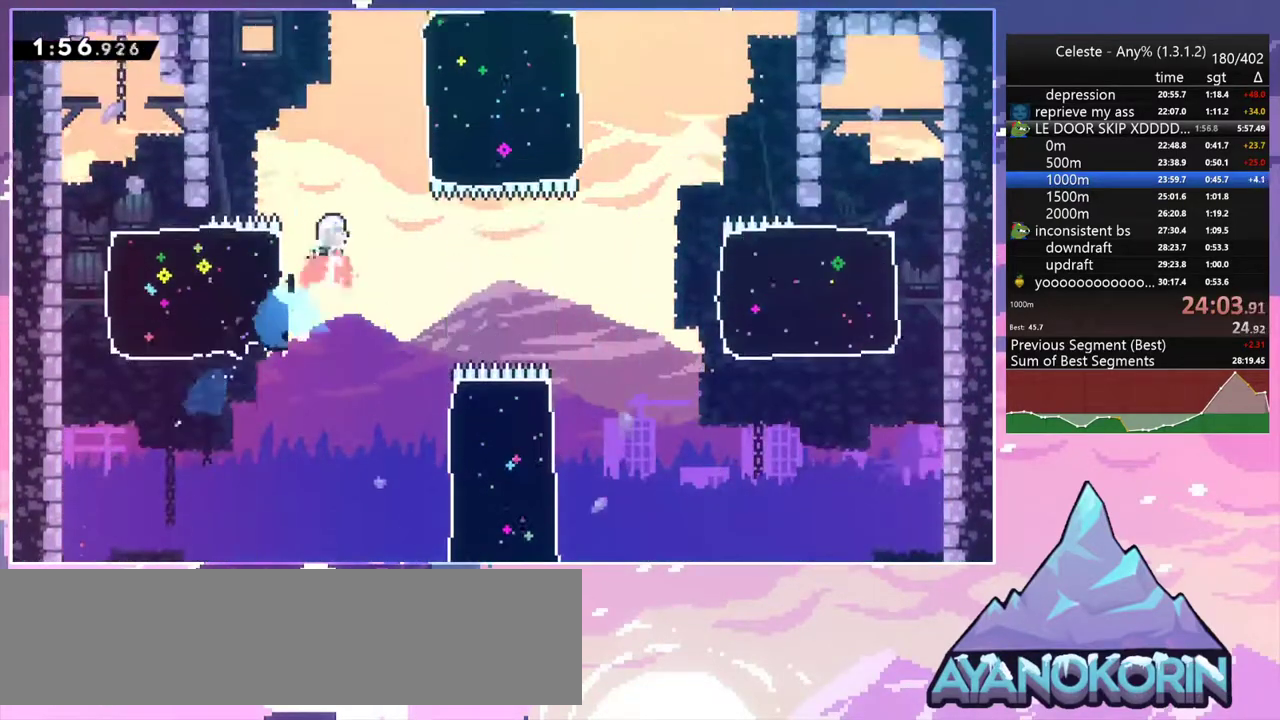
{"keys": ["right", "up"], "events": [[67, "dash", "up"], [117, "right", "down"], [217, "dash", "down"], [350, "dash", "up"]]}
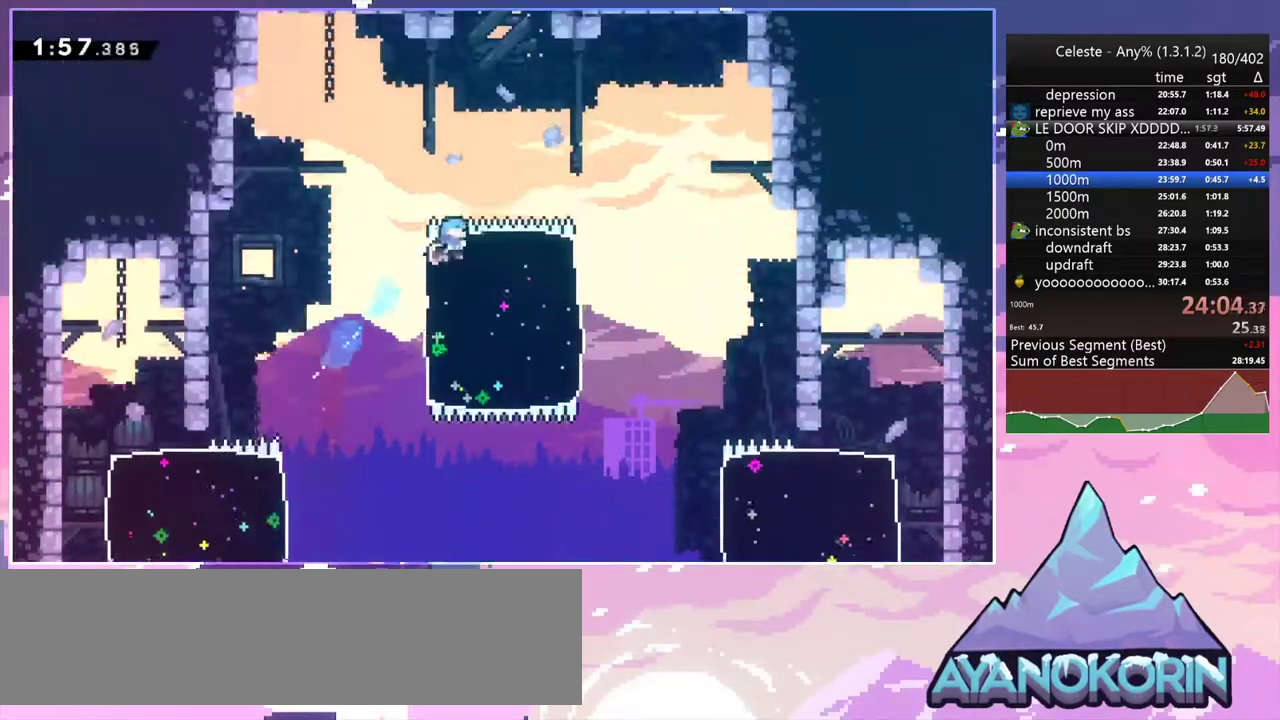
{"keys": ["dash", "up"], "events": [[183, "right", "up"], [233, "dash", "down"], [367, "dash", "up"], [467, "dash", "down"]]}
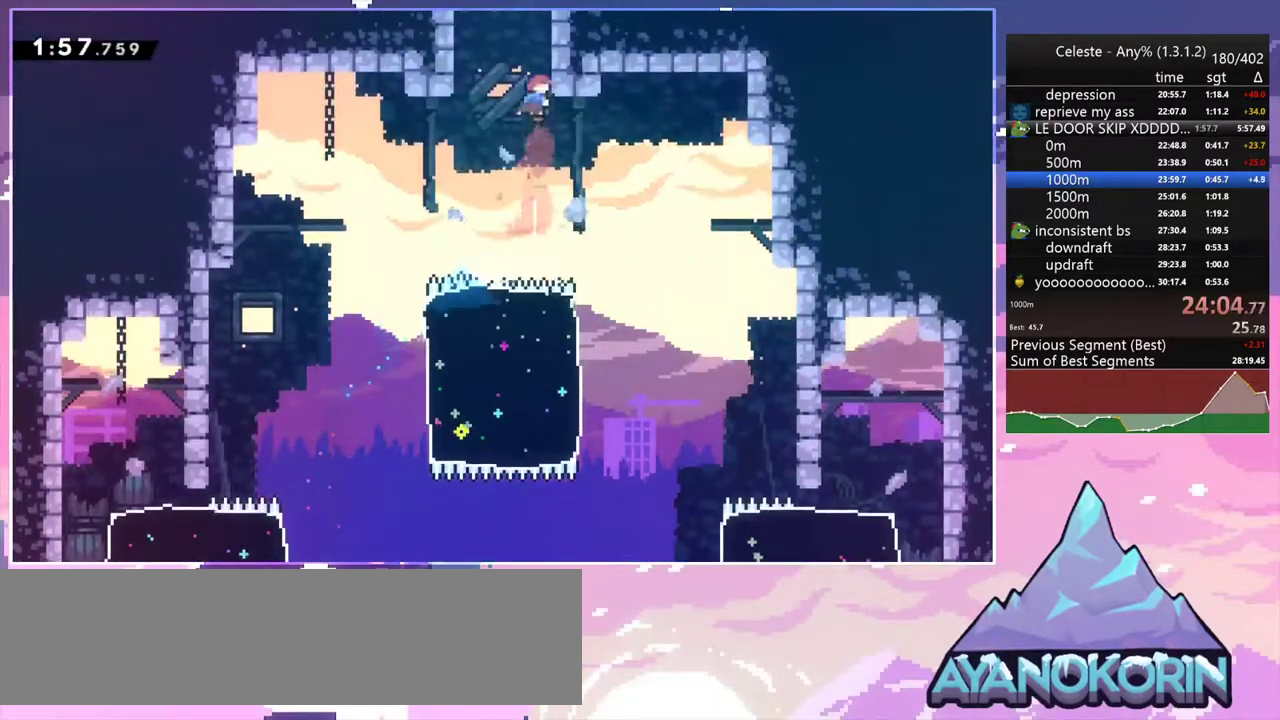
{"keys": ["grab", "right", "up"], "events": [[100, "grab", "down"], [150, "dash", "up"], [200, "right", "down"]]}
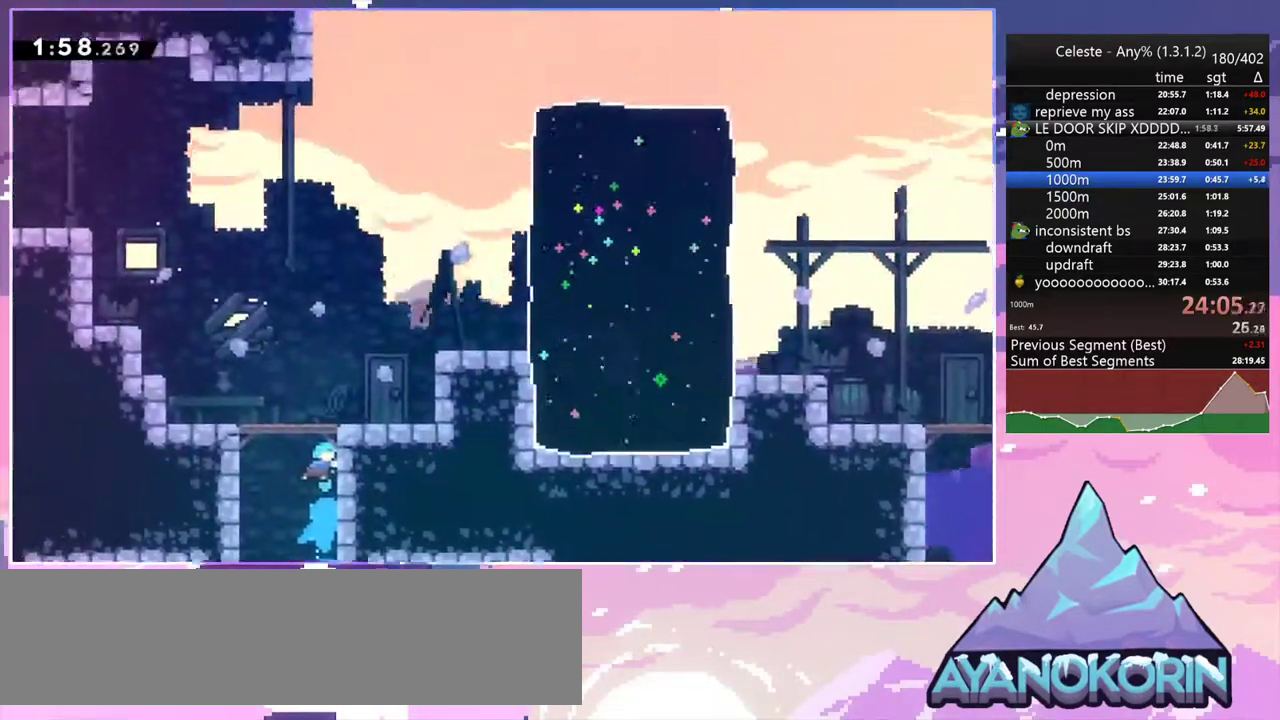
{"keys": ["jump2", "right", "up"], "events": [[400, "jump2", "down"], [483, "grab", "up"]]}
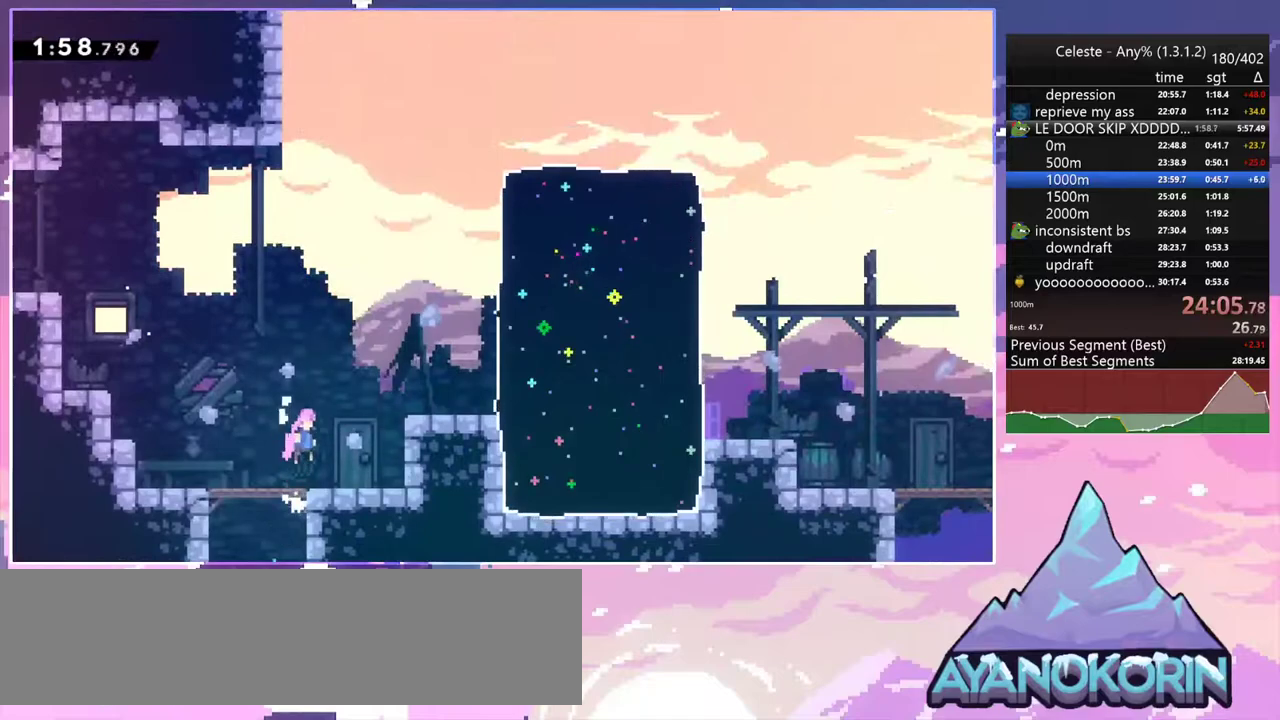
{"keys": ["right"], "events": [[83, "dash", "down"], [133, "jump2", "up"], [233, "dash", "up"], [267, "up", "up"], [317, "dash", "down"], [500, "dash", "up"]]}
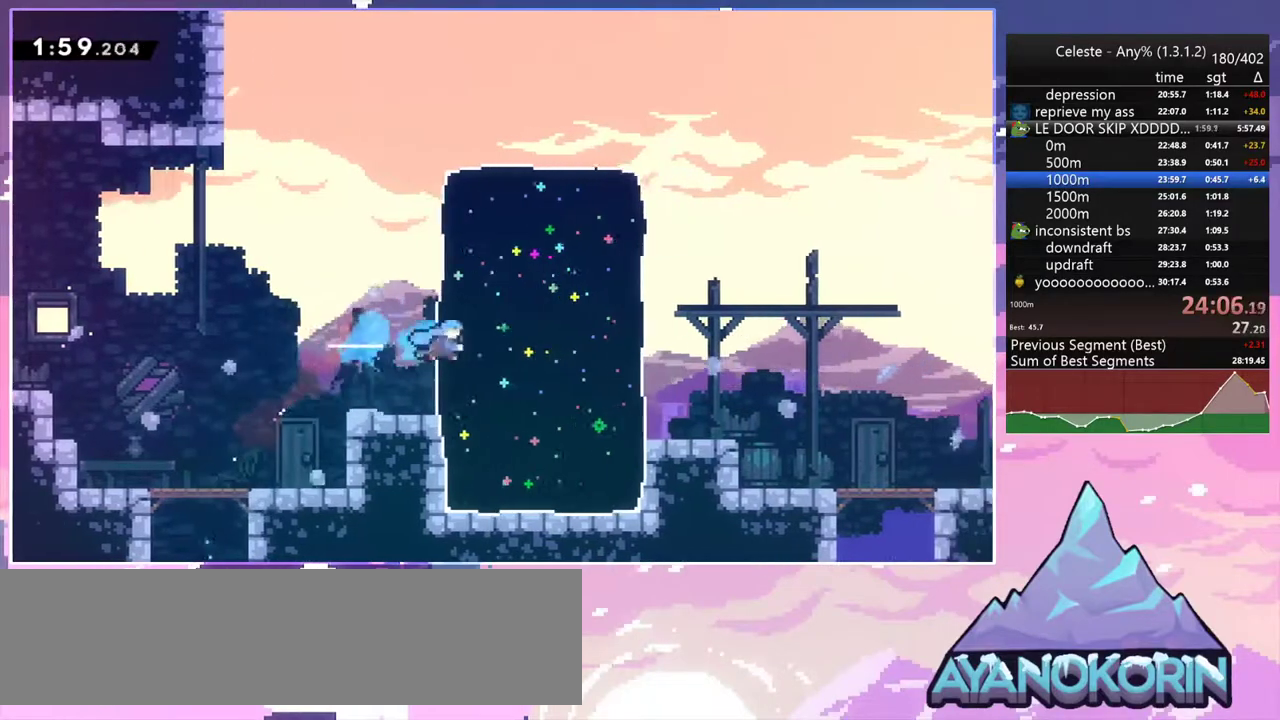
{"keys": ["down", "jump2", "right"], "events": [[50, "right", "up"], [283, "down", "down"], [283, "right", "down"], [333, "dash", "down"], [383, "jump2", "down"], [483, "dash", "up"]]}
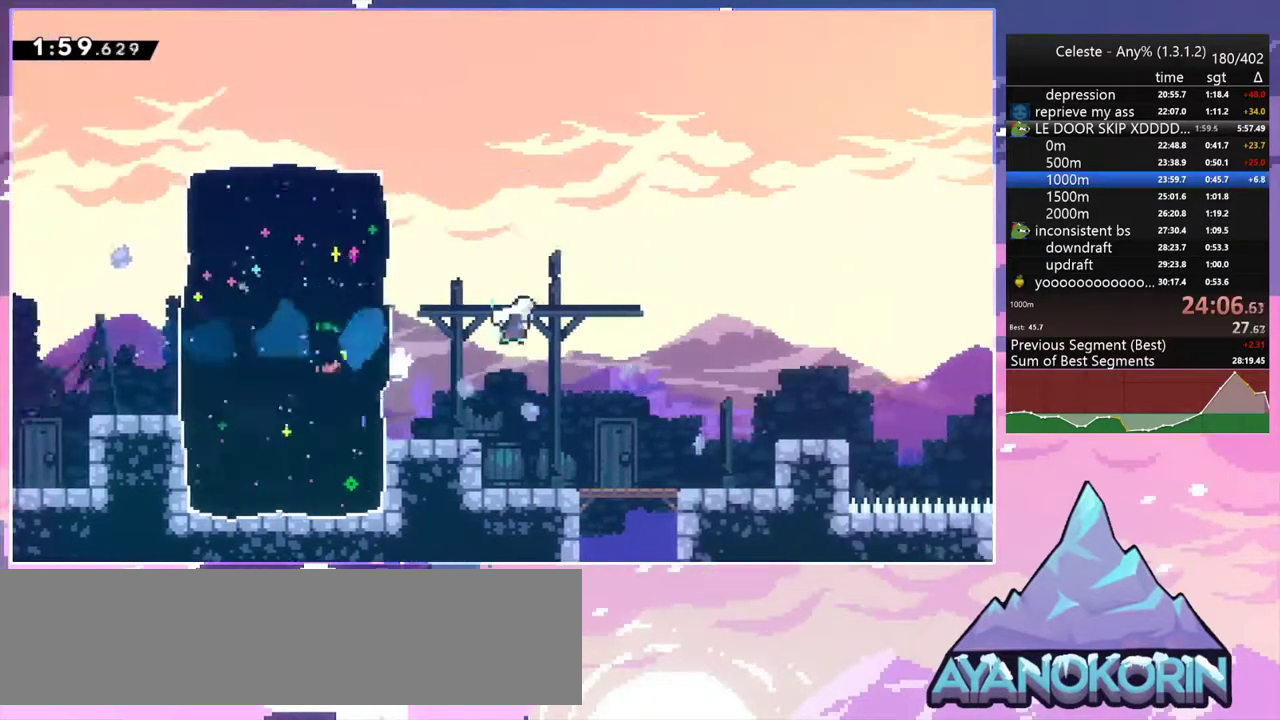
{"keys": ["down", "jump2", "right"], "events": [[117, "dash", "down"], [117, "jump2", "up"], [267, "dash", "up"], [450, "jump2", "down"]]}
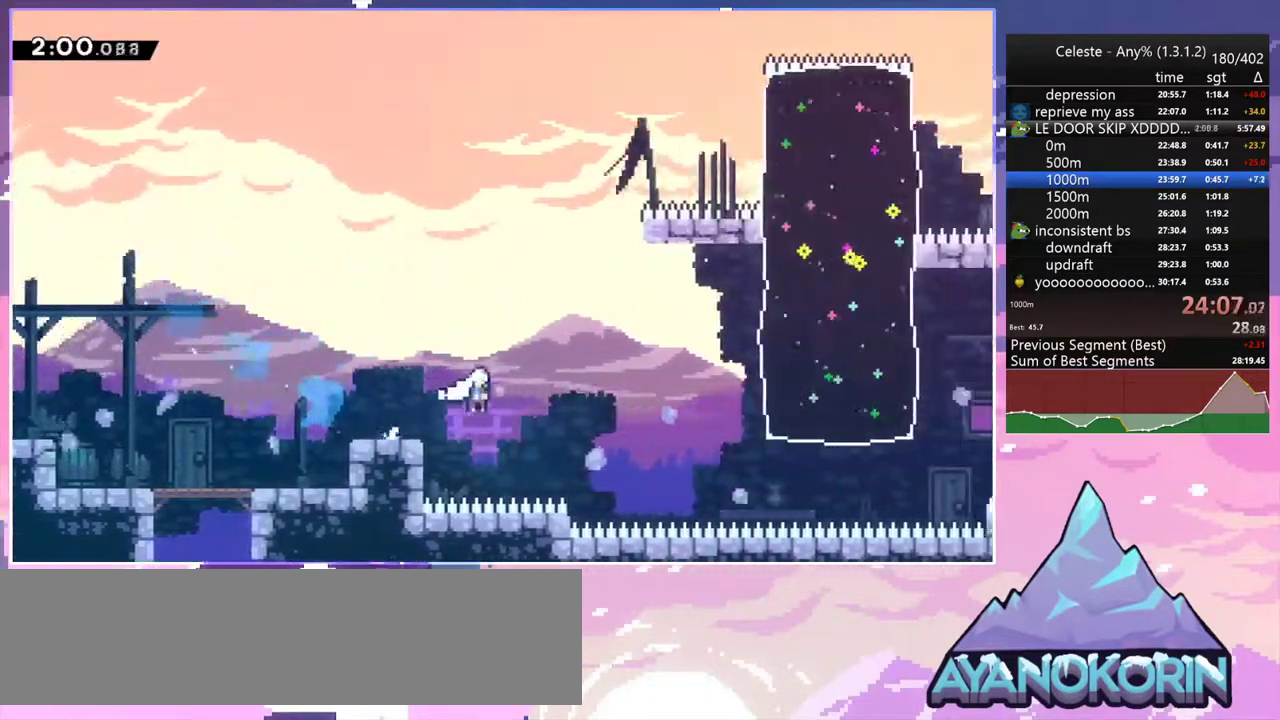
{"keys": ["right", "up"], "events": [[33, "down", "up"], [133, "up", "down"], [317, "dash", "down"], [317, "jump2", "up"], [467, "dash", "up"]]}
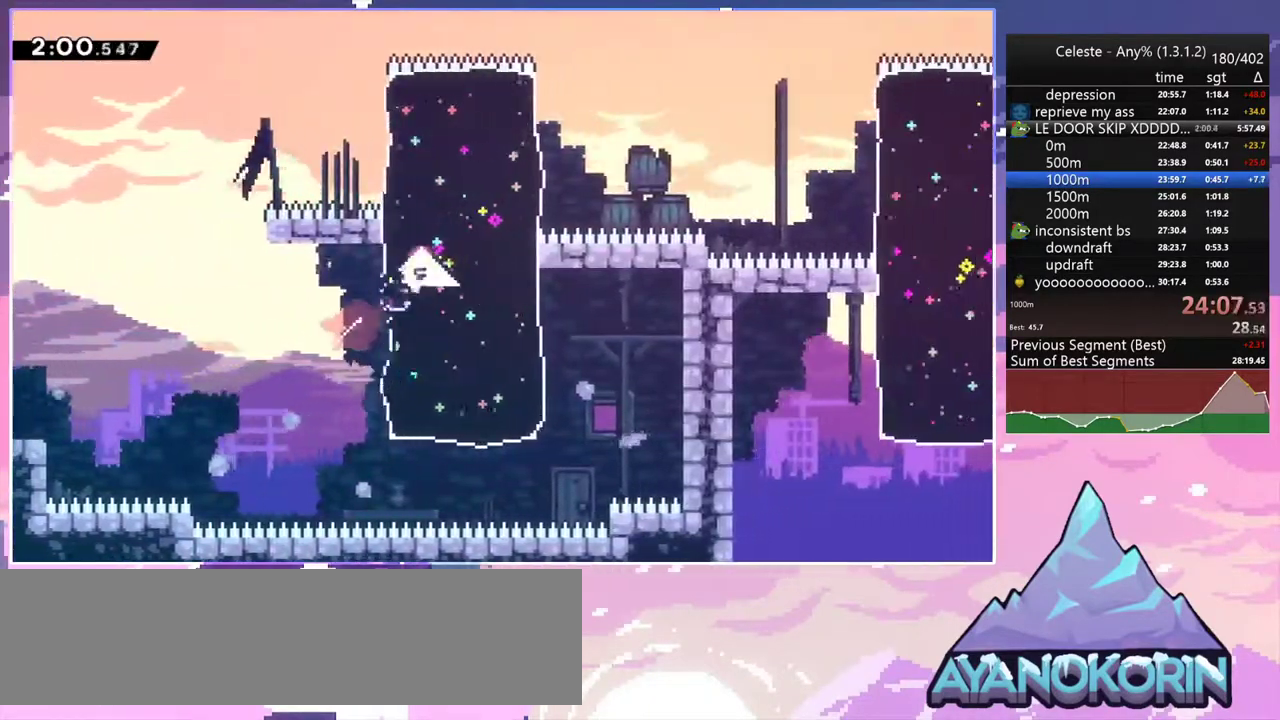
{"keys": ["down", "jump2", "right"], "events": [[100, "right", "up"], [100, "up", "up"], [283, "down", "down"], [283, "right", "down"], [333, "dash", "down"], [383, "jump2", "down"], [483, "dash", "up"]]}
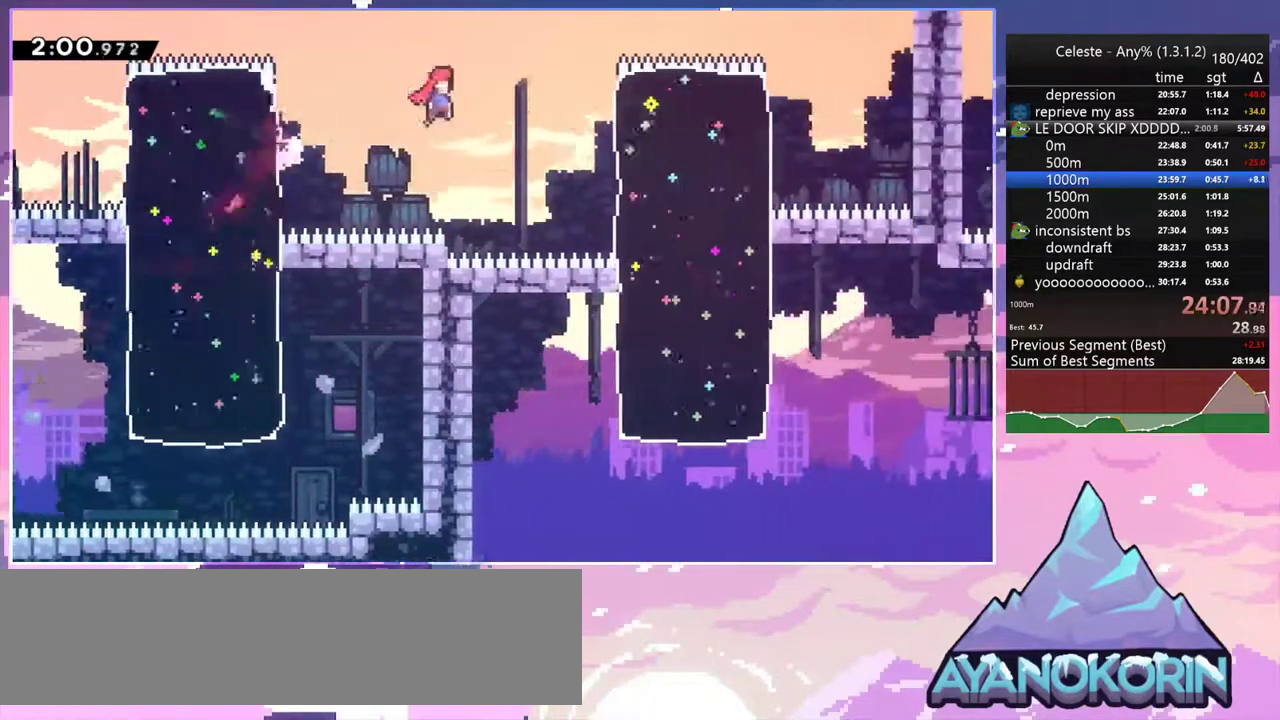
{"keys": [], "events": [[117, "dash", "down"], [167, "jump2", "up"], [250, "dash", "up"], [400, "right", "up"], [450, "down", "up"]]}
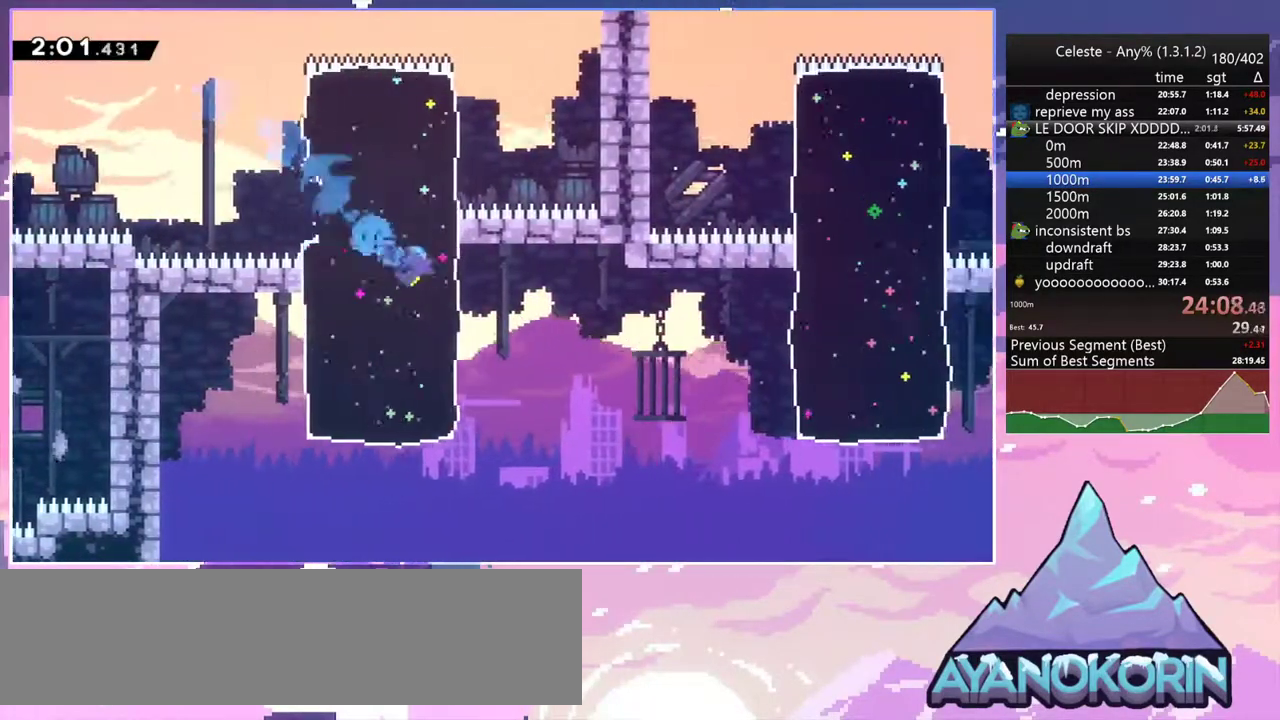
{"keys": ["right", "up"], "events": [[133, "down", "down"], [133, "right", "down"], [183, "dash", "down"], [233, "jump2", "down"], [317, "dash", "up"], [367, "down", "up"], [367, "jump2", "up"], [500, "up", "down"]]}
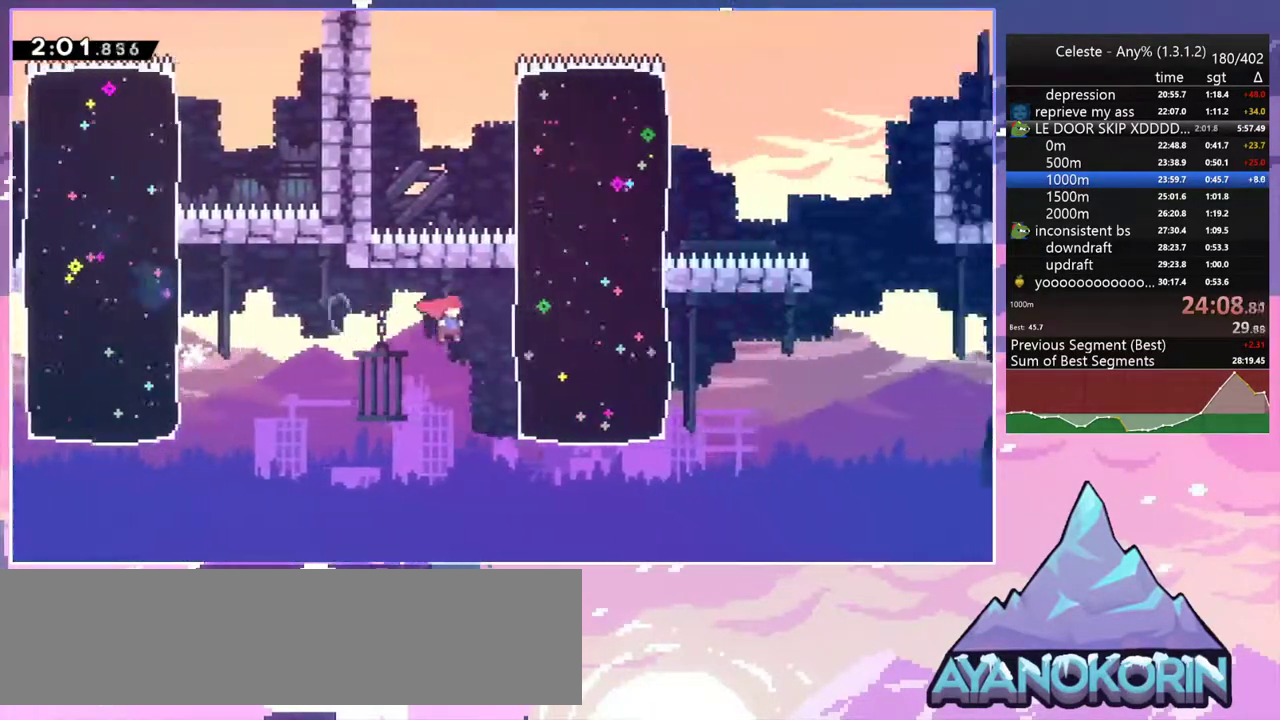
{"keys": [], "events": [[50, "dash", "down"], [200, "dash", "up"], [383, "right", "up"], [383, "up", "up"]]}
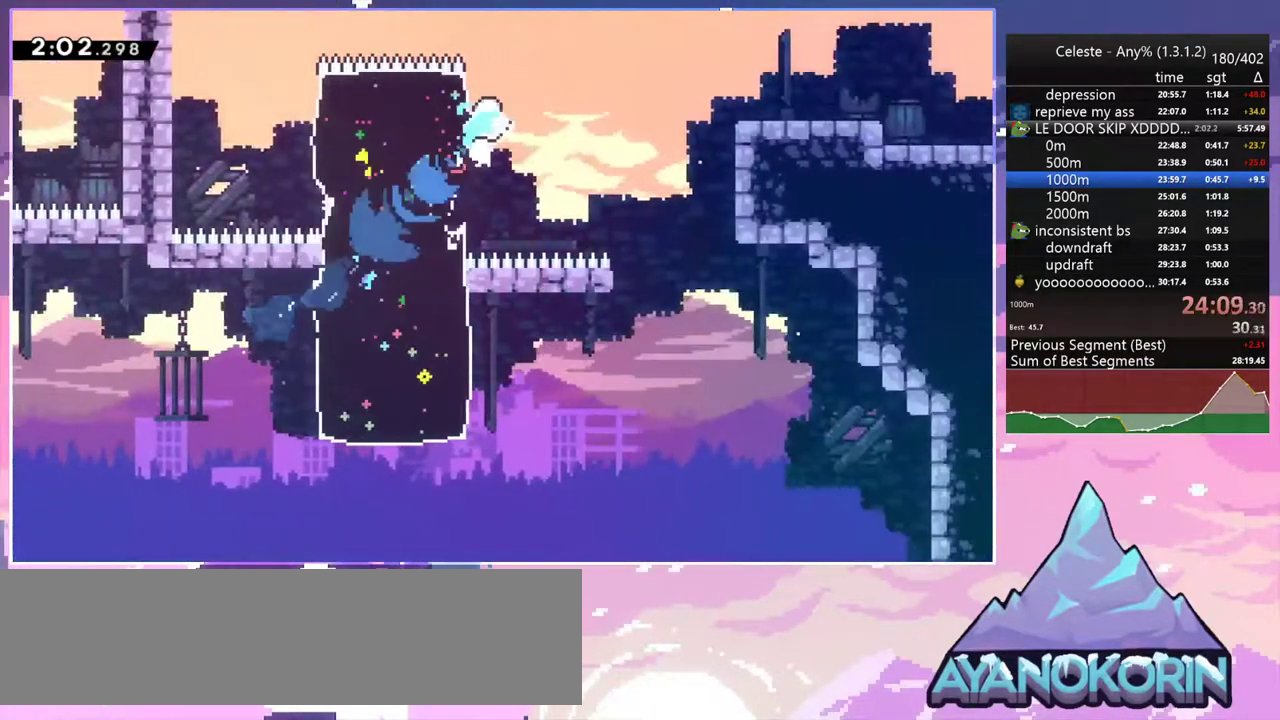
{"keys": ["dash", "down", "right"], "events": [[17, "down", "down"], [67, "dash", "down"], [67, "right", "down"], [117, "jump2", "down"], [167, "down", "up"], [217, "dash", "up"], [400, "down", "down"], [450, "dash", "down"], [450, "jump2", "up"]]}
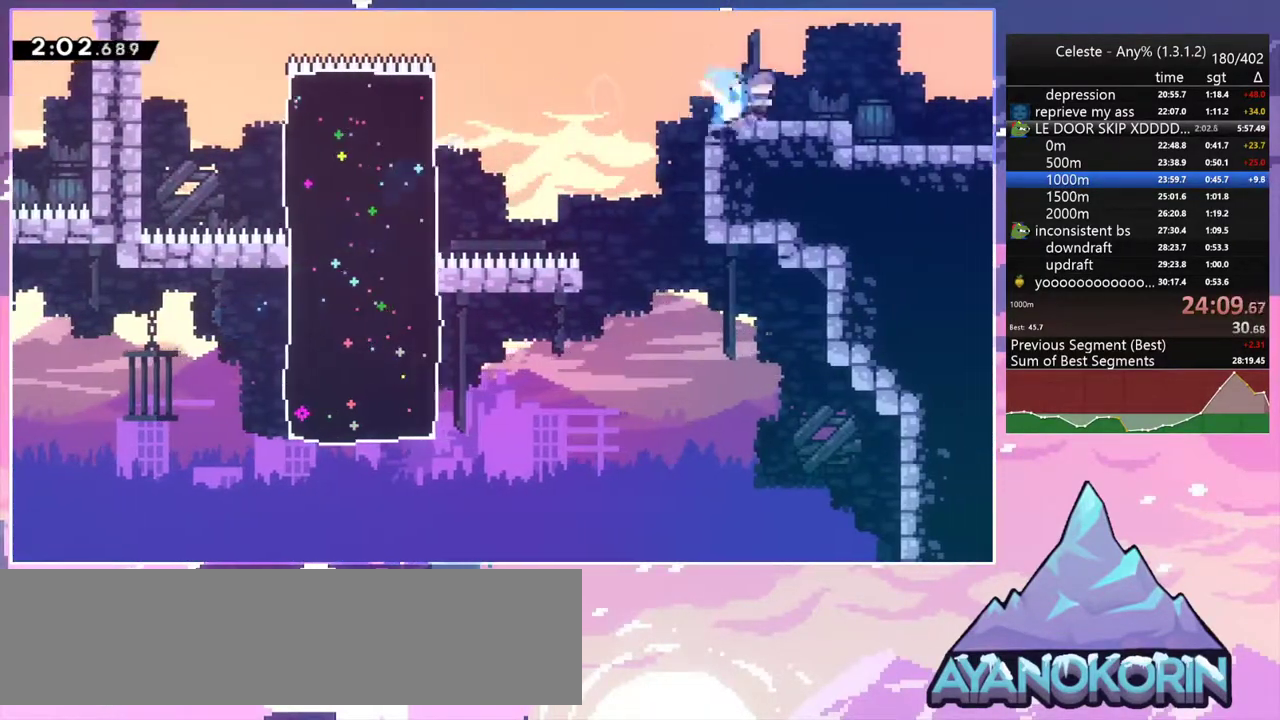
{"keys": ["down", "right"], "events": [[83, "jump2", "down"], [133, "dash", "up"], [233, "dash", "down"], [233, "jump2", "up"], [367, "dash", "up"]]}
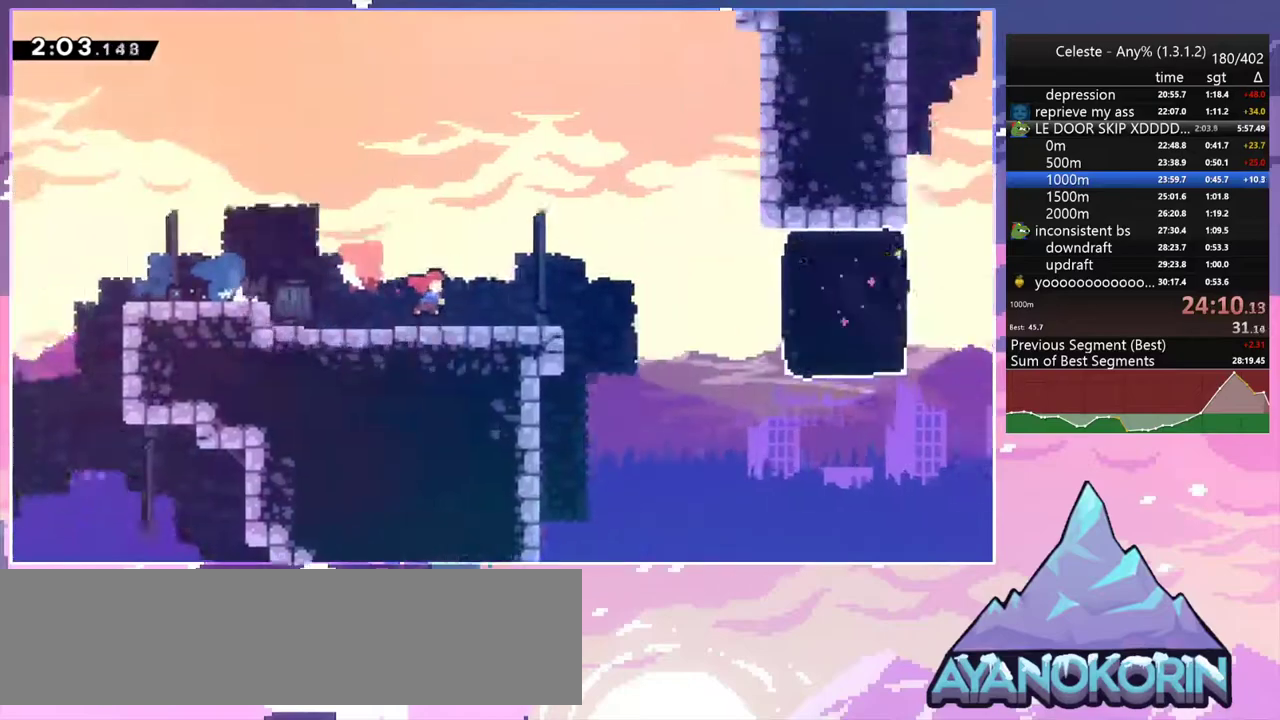
{"keys": ["right"], "events": [[150, "down", "up"]]}
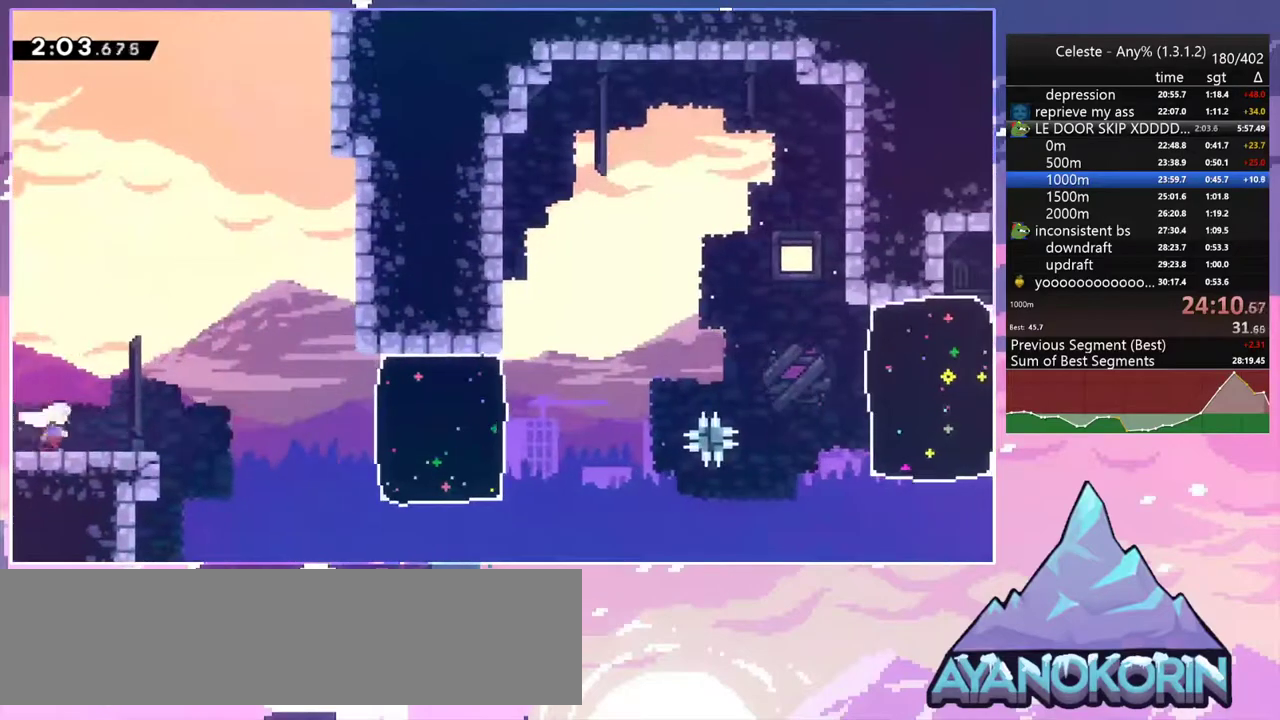
{"keys": [], "events": [[67, "jump2", "down"], [300, "dash", "down"], [350, "jump2", "up"], [450, "dash", "up"], [450, "right", "up"]]}